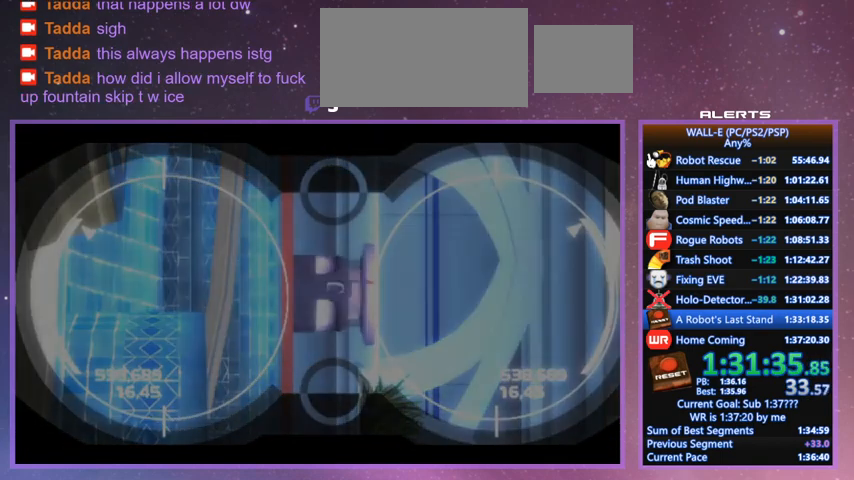
Gameplay with keyboard; each line is a JSON object with the keys held at the frame after it. "events" lists presses ("down") and releases ("up") of "a", "d", "e", "f", "g", "i", "j", "k", "l", "q", "s", "shift", "space", "v", "w" and "z" between this image and that frame as [ms after this image, input, new state], when the widget could be followed in between. No other keys are recorded. Mouse input is not recorded.
{"keys": ["shift", "w"], "events": [[133, "w", "down"], [167, "shift", "down"]]}
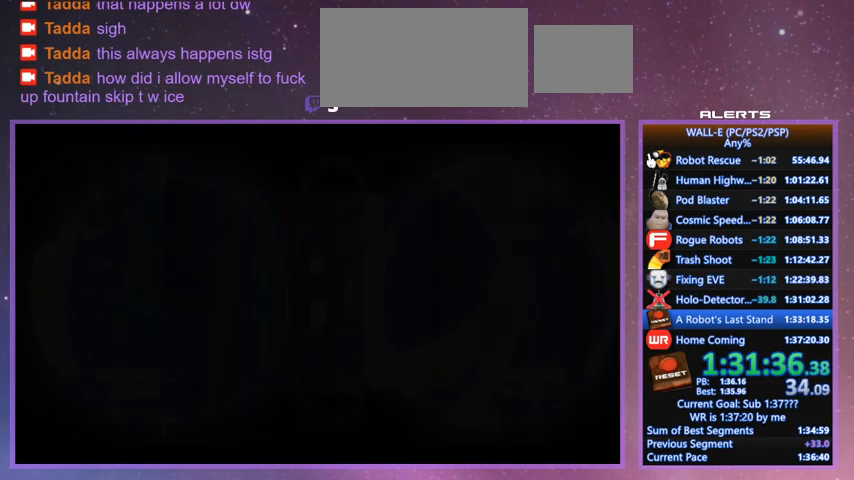
{"keys": ["shift", "w"], "events": []}
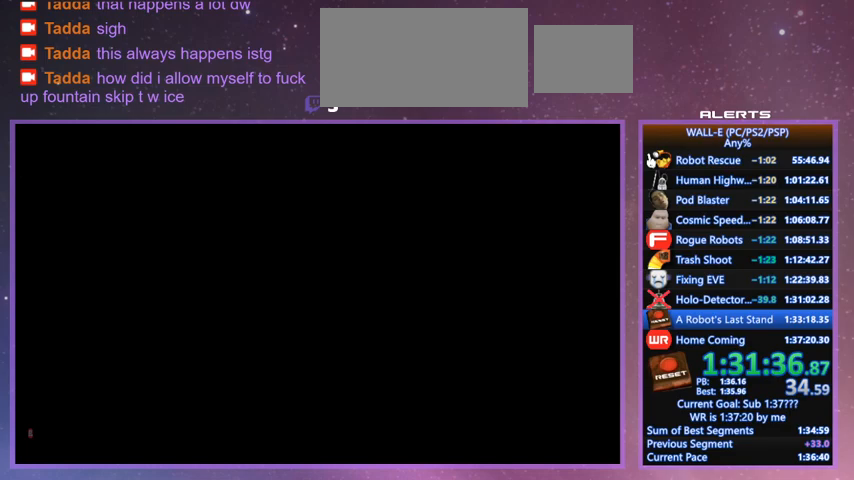
{"keys": ["shift", "w"], "events": []}
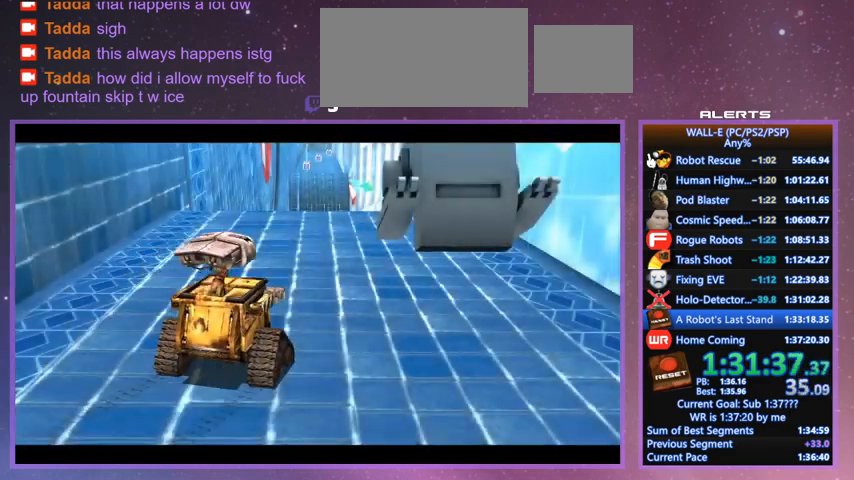
{"keys": ["shift", "w"], "events": [[267, "shift", "up"], [367, "w", "up"], [467, "w", "down"], [500, "shift", "down"]]}
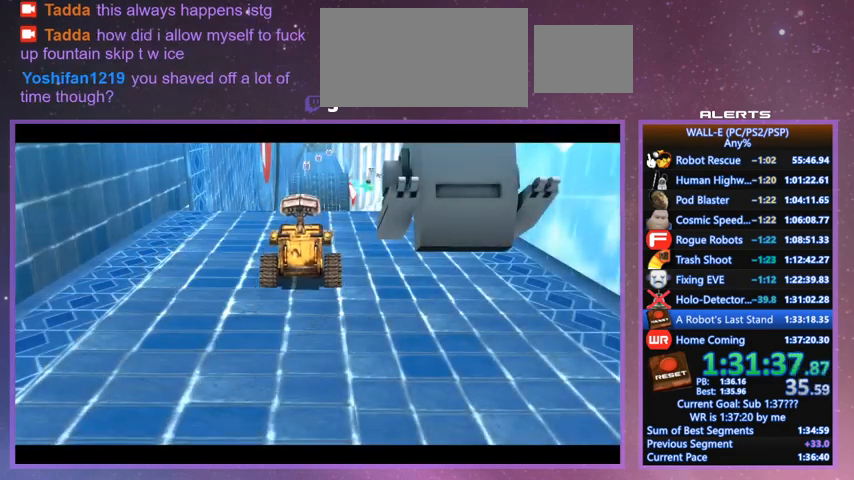
{"keys": ["shift", "w"], "events": []}
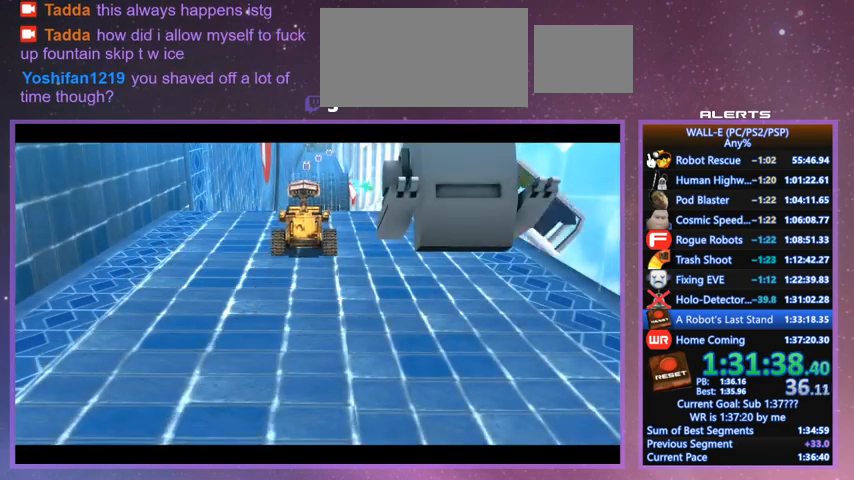
{"keys": ["shift", "w"], "events": []}
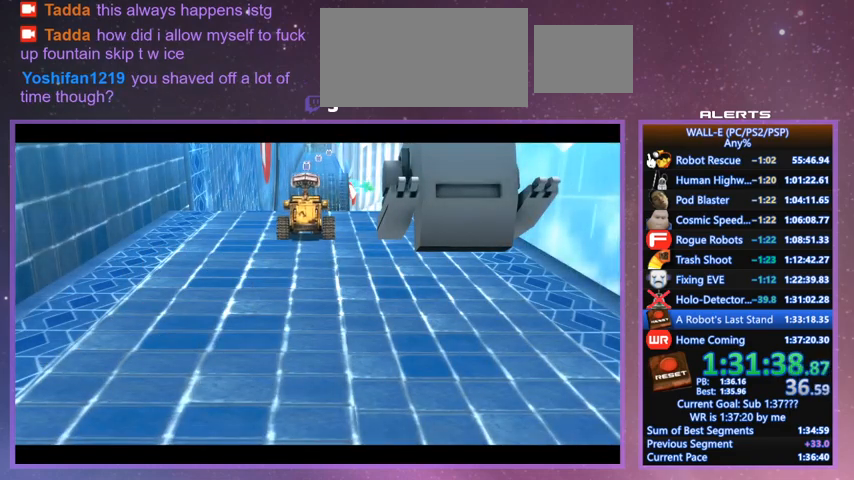
{"keys": ["shift", "w"], "events": []}
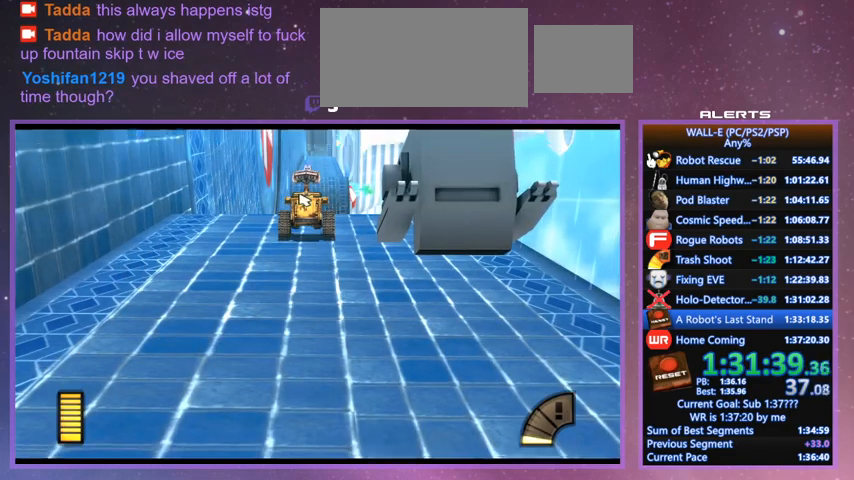
{"keys": ["shift", "space", "w"], "events": [[133, "shift", "up"], [433, "shift", "down"], [500, "space", "down"]]}
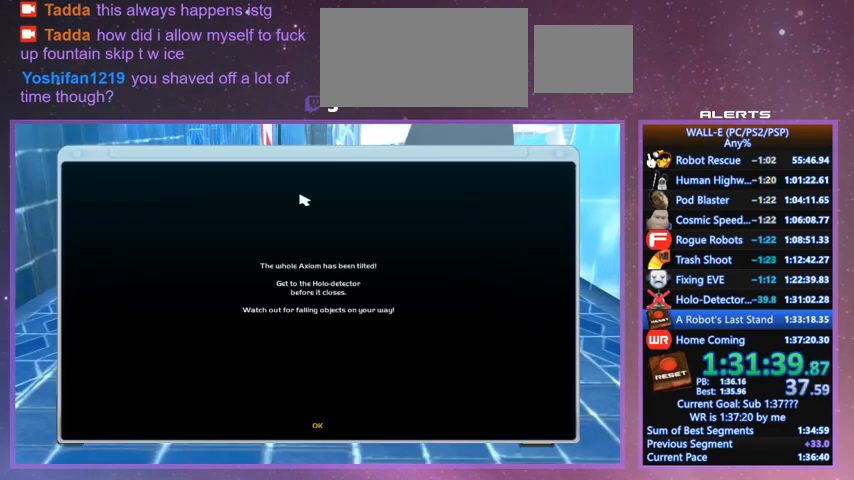
{"keys": ["shift", "w"], "events": [[67, "space", "up"], [100, "space", "down"], [167, "space", "up"], [200, "space", "down"], [233, "space", "up"], [300, "space", "down"], [333, "space", "up"]]}
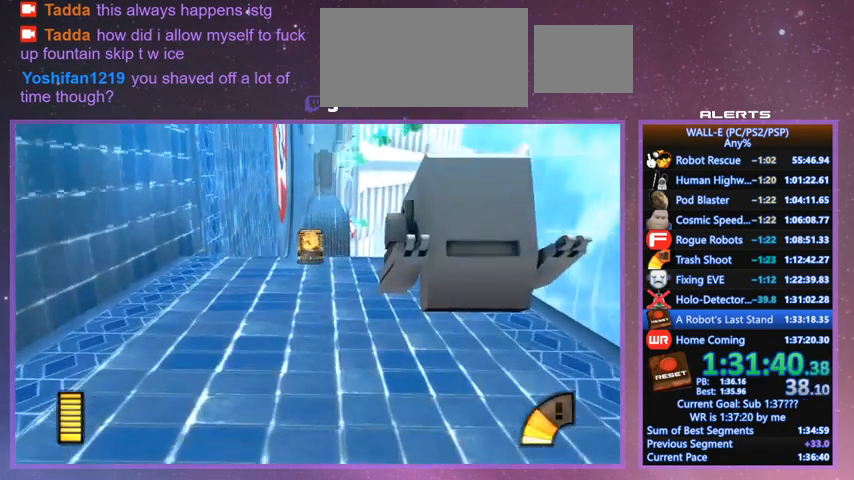
{"keys": ["w"], "events": [[33, "shift", "up"], [267, "shift", "down"], [433, "shift", "up"]]}